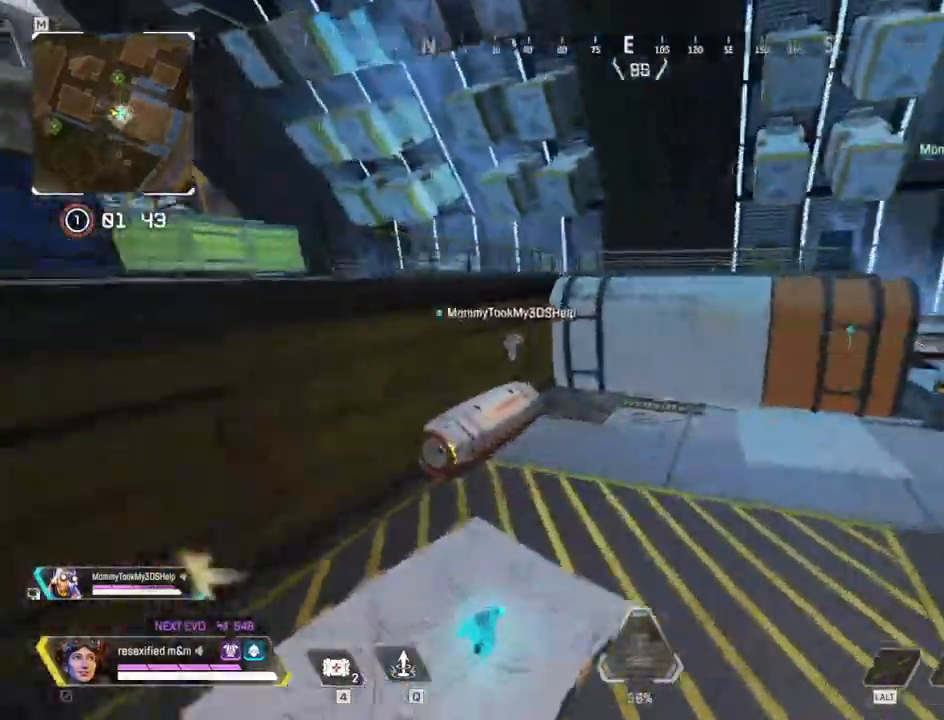
Gameplay with keyboard and mouse; each line is a JSON object with the keys and mouse buttons held at the frame after it. "events" lists presses ("down") and releases ("up") of "1", "2", "3", "4", "5", "a", "alt", "c", "caps_lock", "ctrl", "d", "e", "f", "g", "q", "r", "s", "shift", "space", "t", "tab", "v", "w", "x", "z" and "mouse_wheel" between this image and that frame as [ms after this image, input, new state], when the widget could be followed in between. "mouse_wheel" = the "wheel" button of the "mouse" list. No other keys are recorded. "wheel" means that the mouse wheel is clicked or scrolled. Not read: mouse_move.
{"keys": ["d", "shift", "w"], "mouse": [], "events": [[234, "1", "down"], [367, "space", "up"], [417, "1", "up"]]}
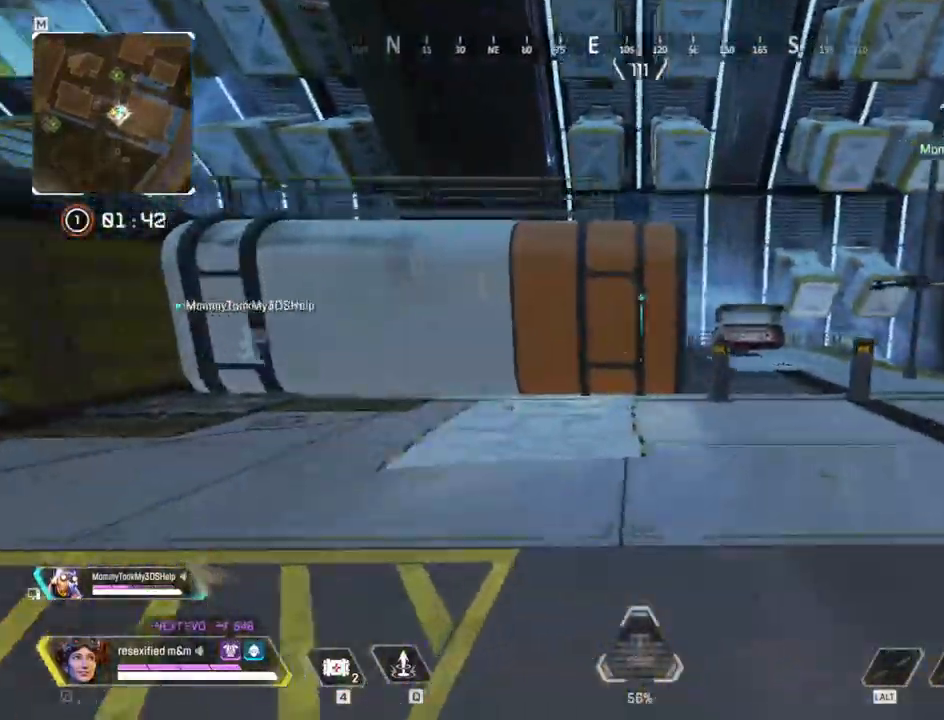
{"keys": ["d", "shift", "w"], "mouse": []}
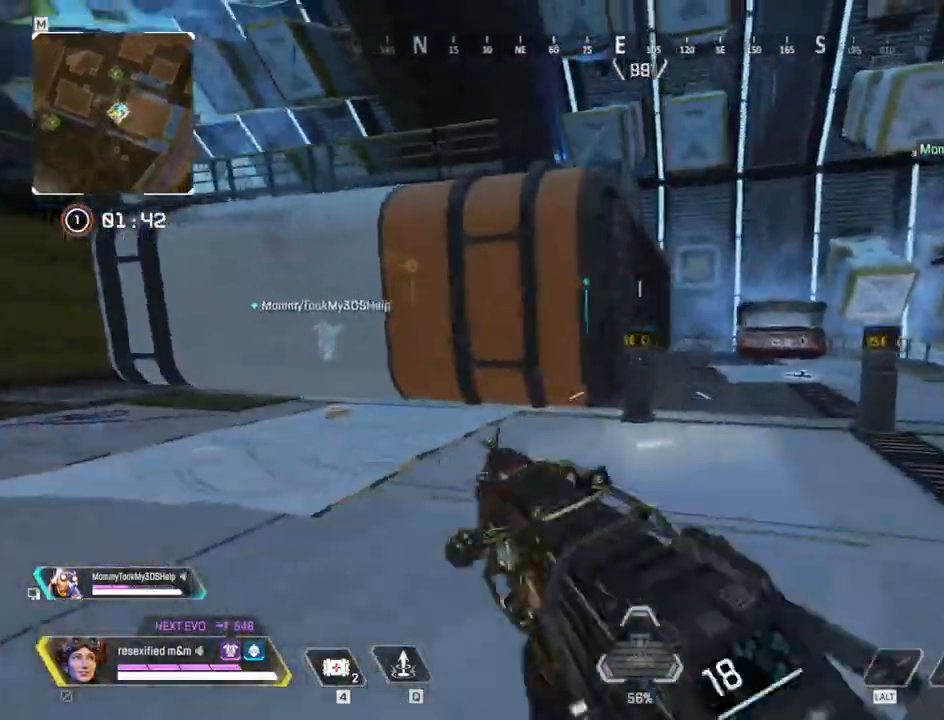
{"keys": ["d", "shift", "w"], "mouse": [], "events": []}
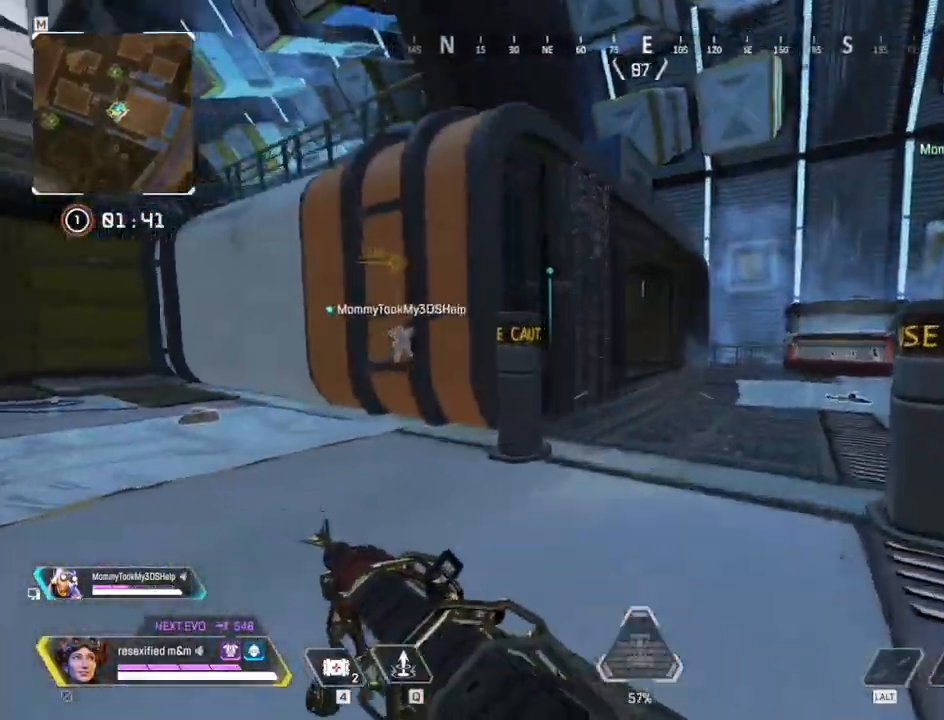
{"keys": ["d", "shift", "w"], "mouse": [], "events": []}
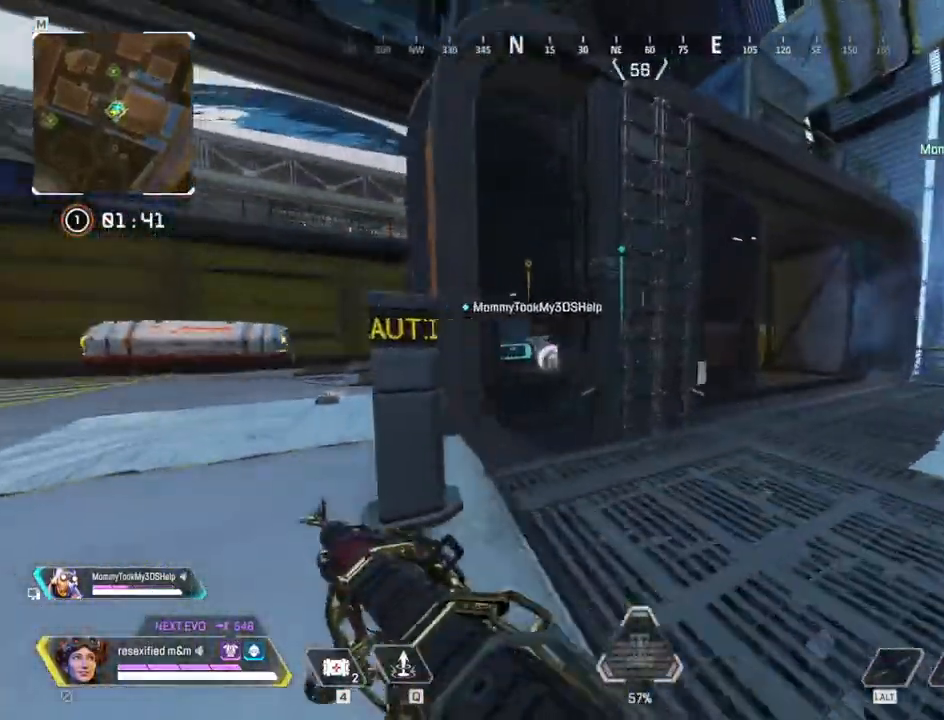
{"keys": ["d", "shift", "w"], "mouse": [], "events": []}
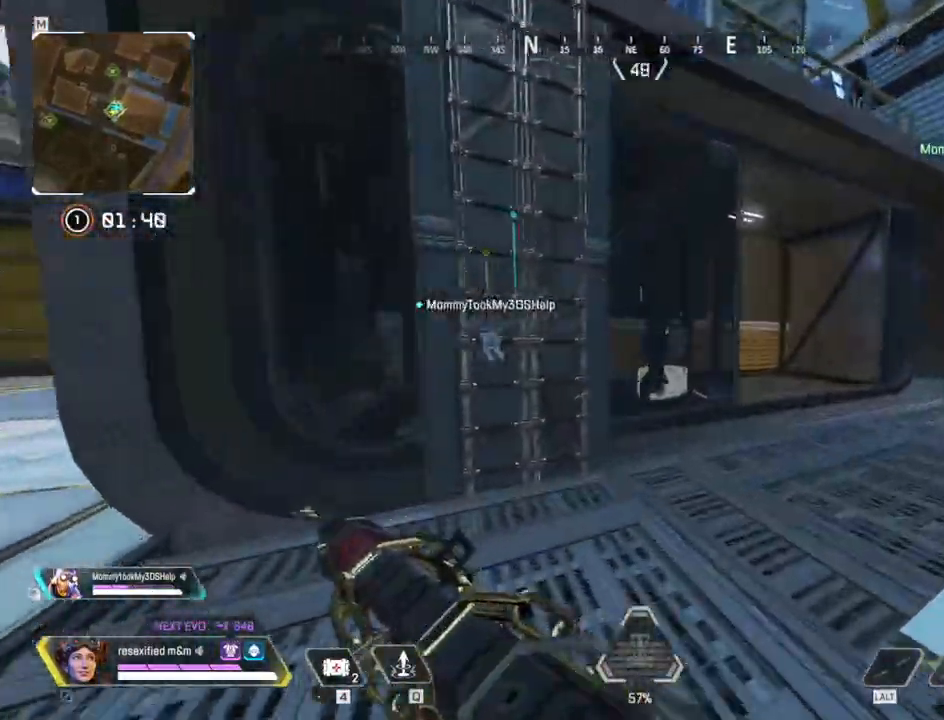
{"keys": ["d", "shift", "w"], "mouse": []}
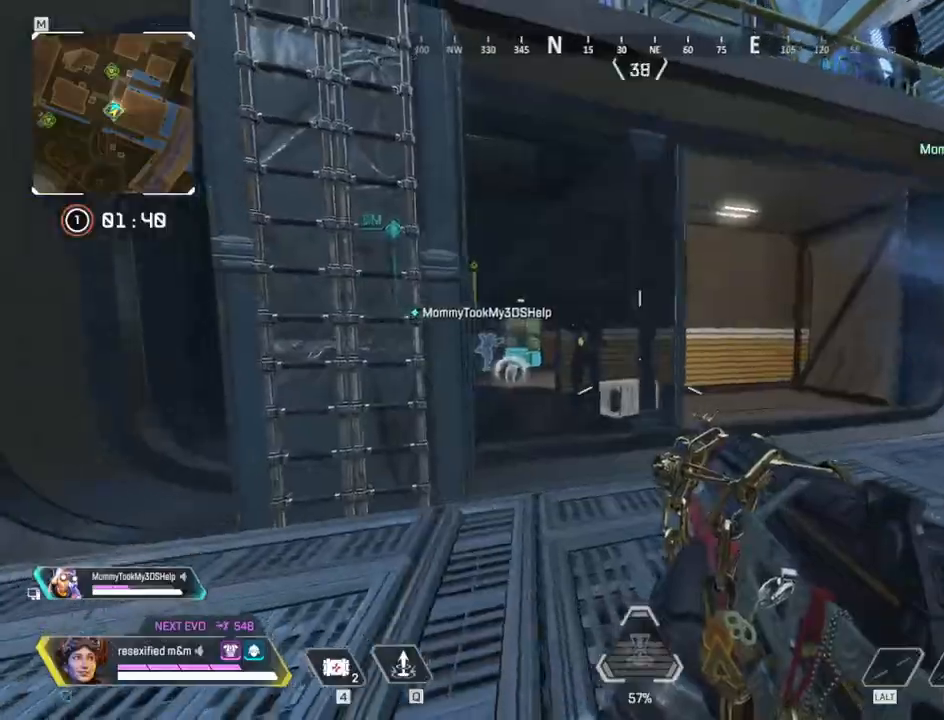
{"keys": ["d", "shift", "w"], "mouse": [], "events": []}
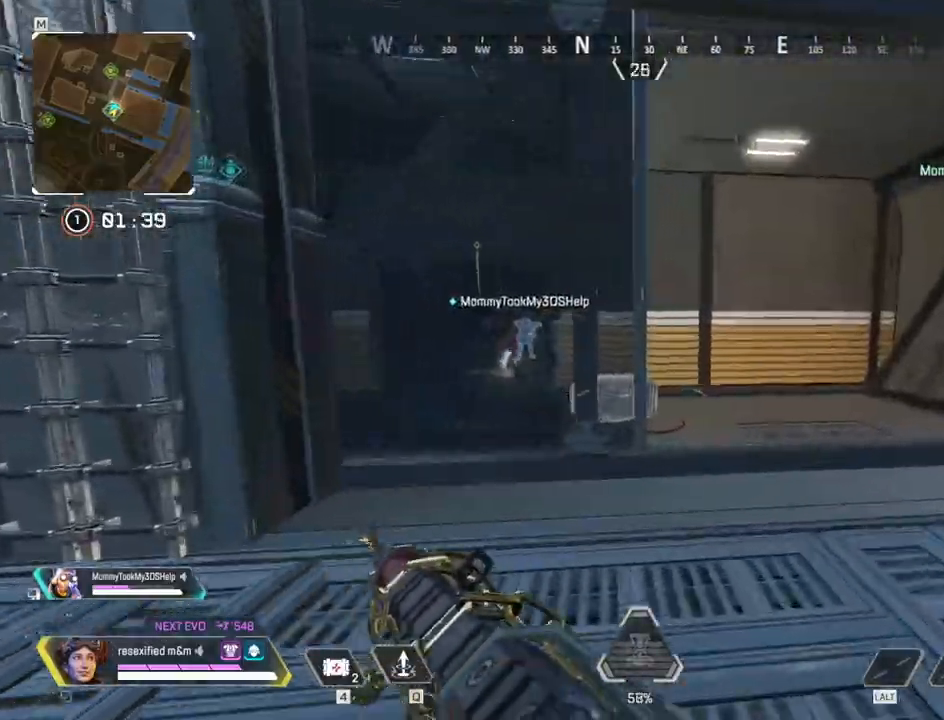
{"keys": ["c", "d", "shift", "w"], "mouse": [], "events": [[434, "c", "down"]]}
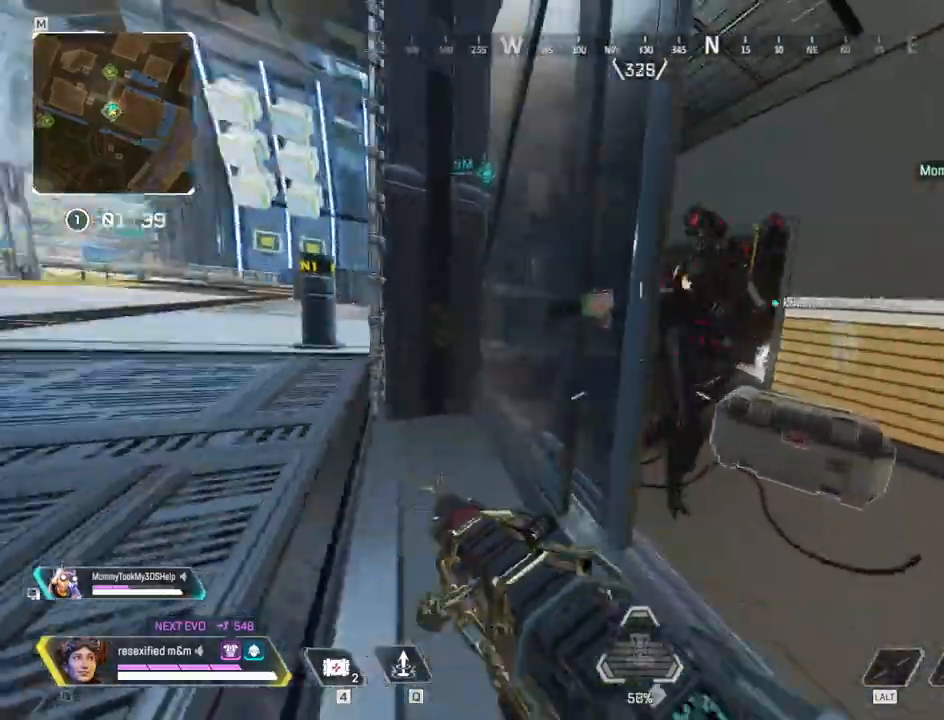
{"keys": ["d", "s", "shift"], "mouse": []}
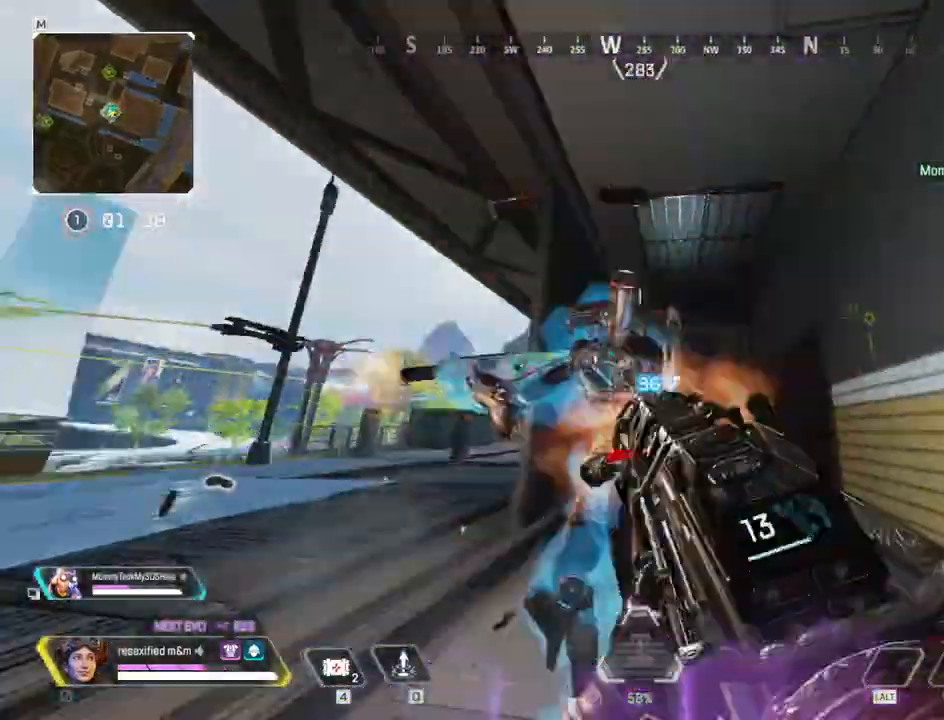
{"keys": ["a", "shift"], "mouse": [], "events": [[100, "a", "down"], [184, "d", "up"], [184, "s", "up"]]}
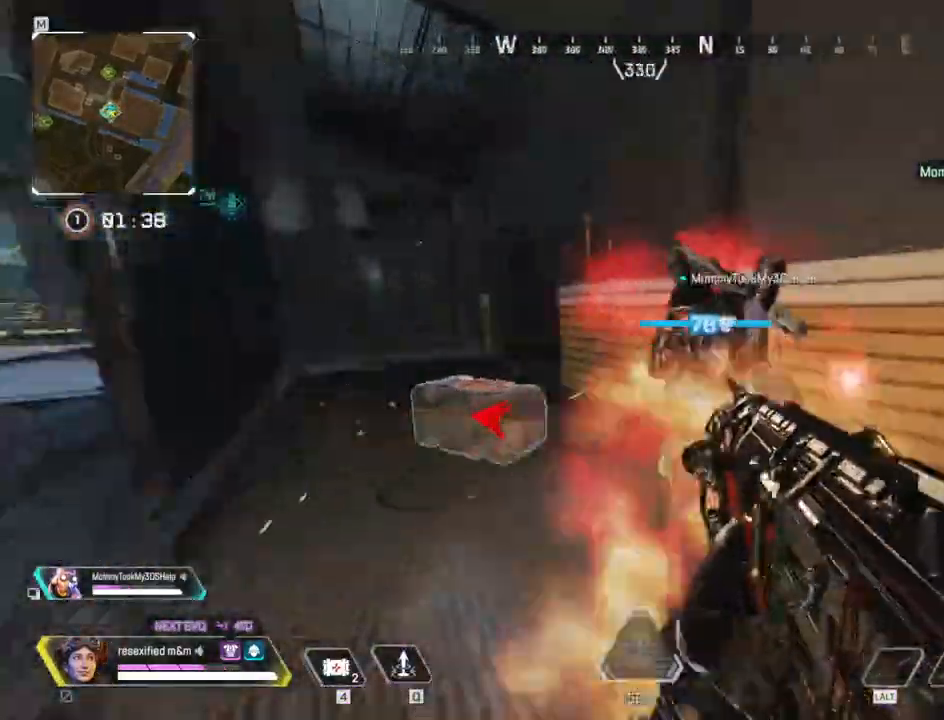
{"keys": ["2", "a", "shift"], "mouse": []}